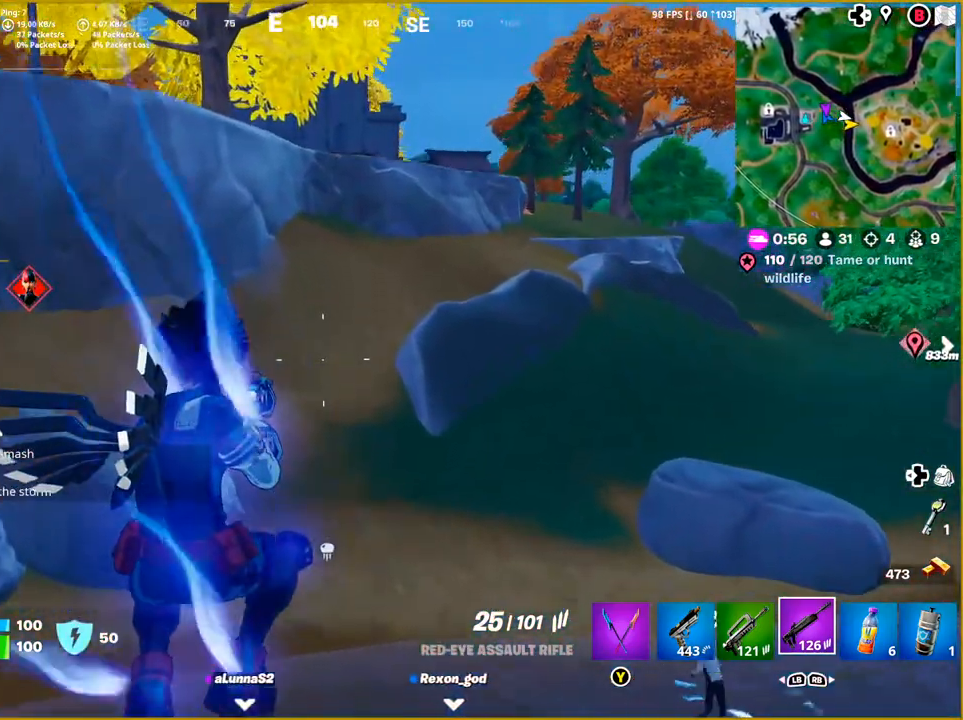
Gameplay with a controller (PlayStation layout); each line is a JSON object with the inputs held at the frame after it. "events" lists button and stick changes between this image and that frame as [ms after this image, input, new state], when the widget could be followed in between.
{"buttons": [], "left_stick": "up", "right_stick": "center", "events": []}
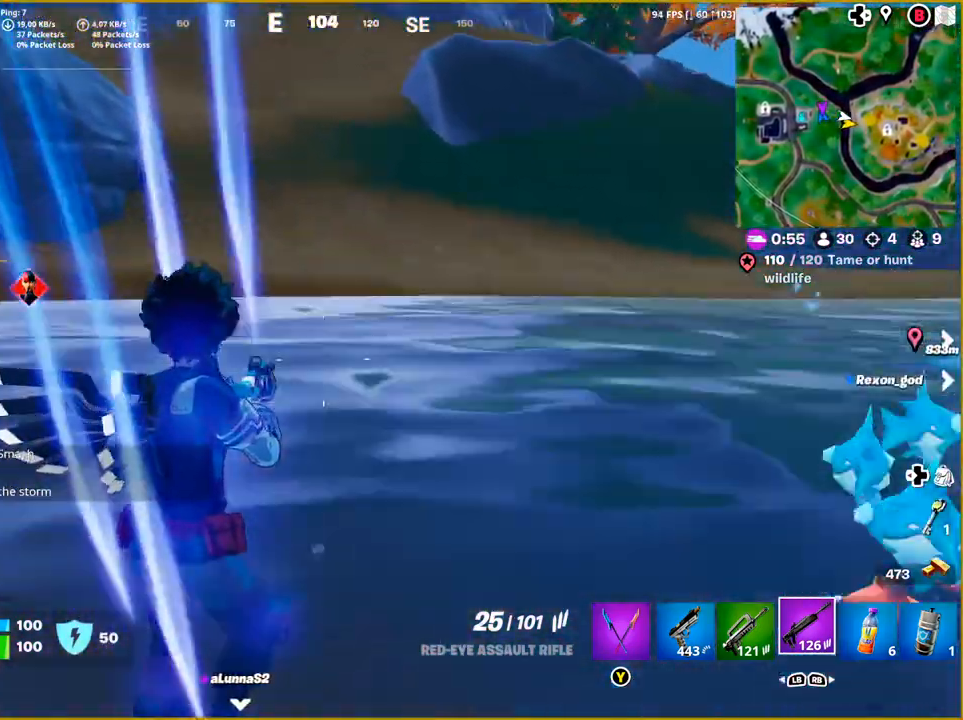
{"buttons": ["CROSS"], "left_stick": "up", "right_stick": "center", "events": [[450, "CROSS", "down"]]}
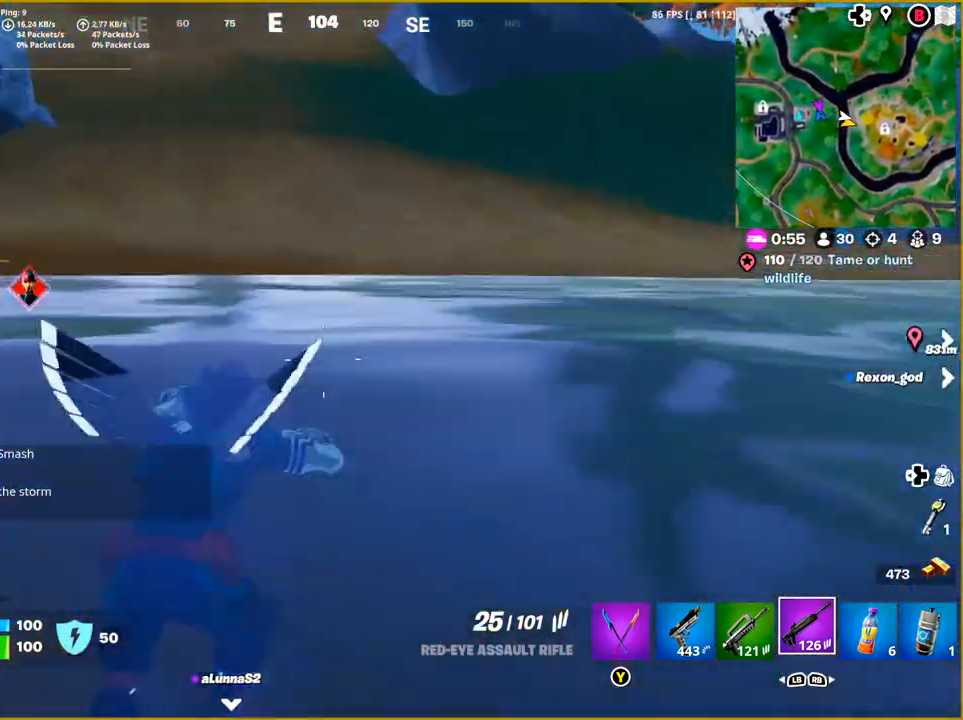
{"buttons": [], "left_stick": "up-left", "right_stick": "center", "events": [[117, "CROSS", "up"], [200, "left_stick", "up-left"]]}
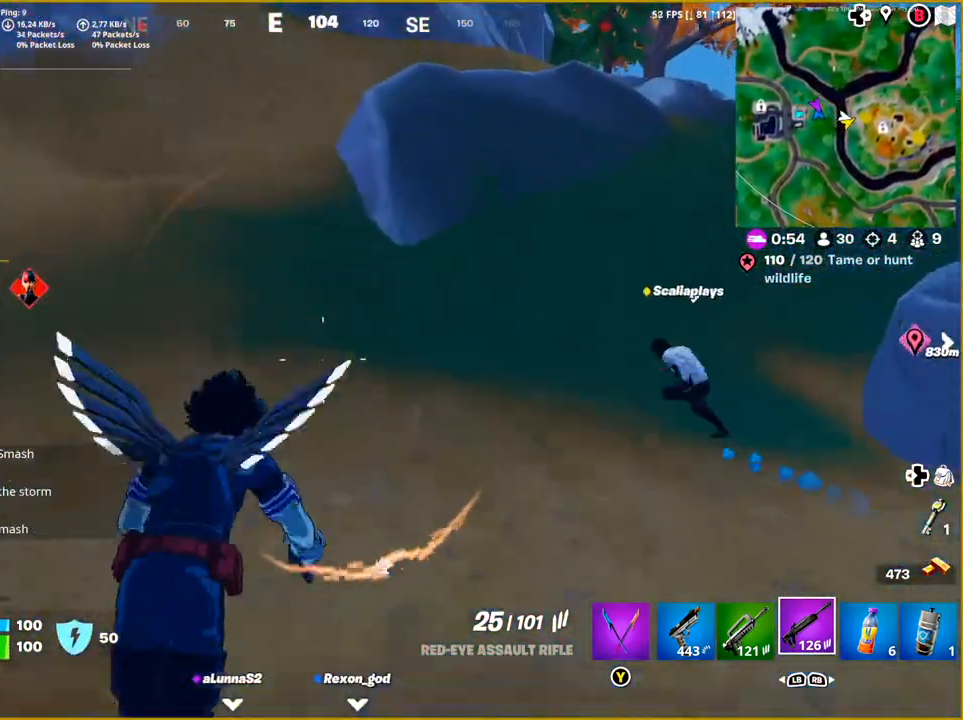
{"buttons": [], "left_stick": "up", "right_stick": "up-left", "events": [[317, "right_stick", "up-left"], [483, "left_stick", "up"]]}
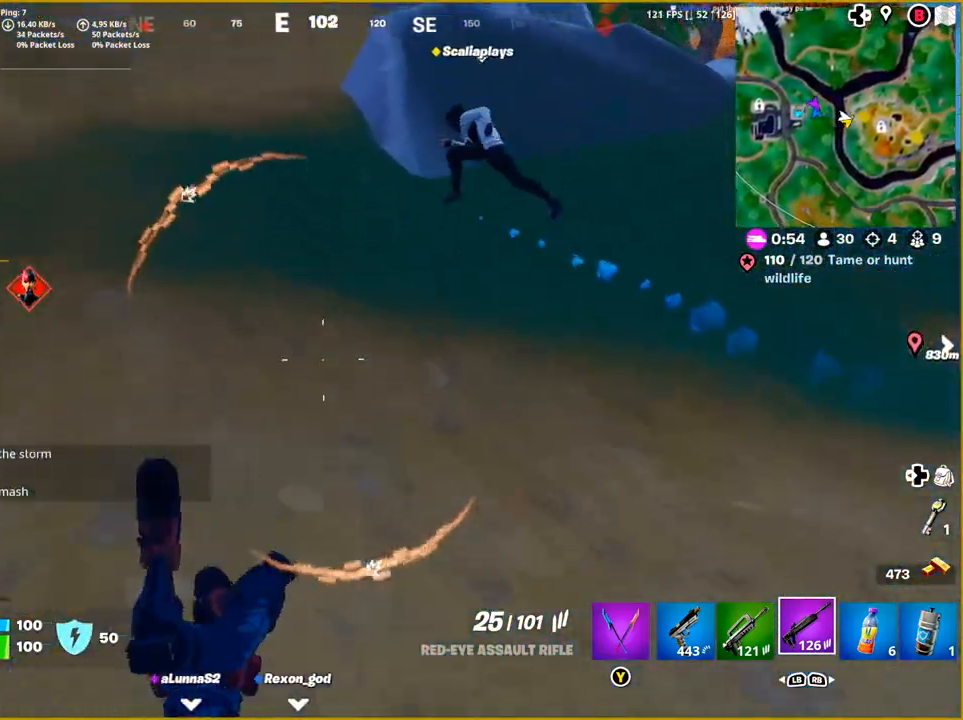
{"buttons": [], "left_stick": "up", "right_stick": "center", "events": [[33, "right_stick", "center"], [50, "L3", "down"], [183, "L3", "up"]]}
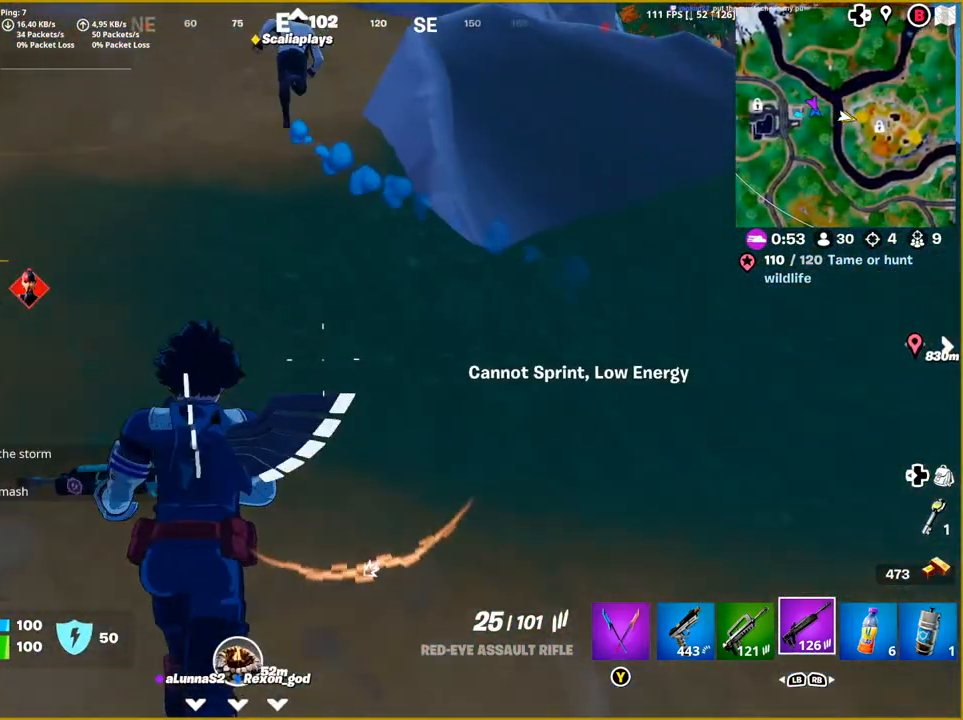
{"buttons": [], "left_stick": "up", "right_stick": "center", "events": [[167, "right_stick", "up"], [367, "right_stick", "center"]]}
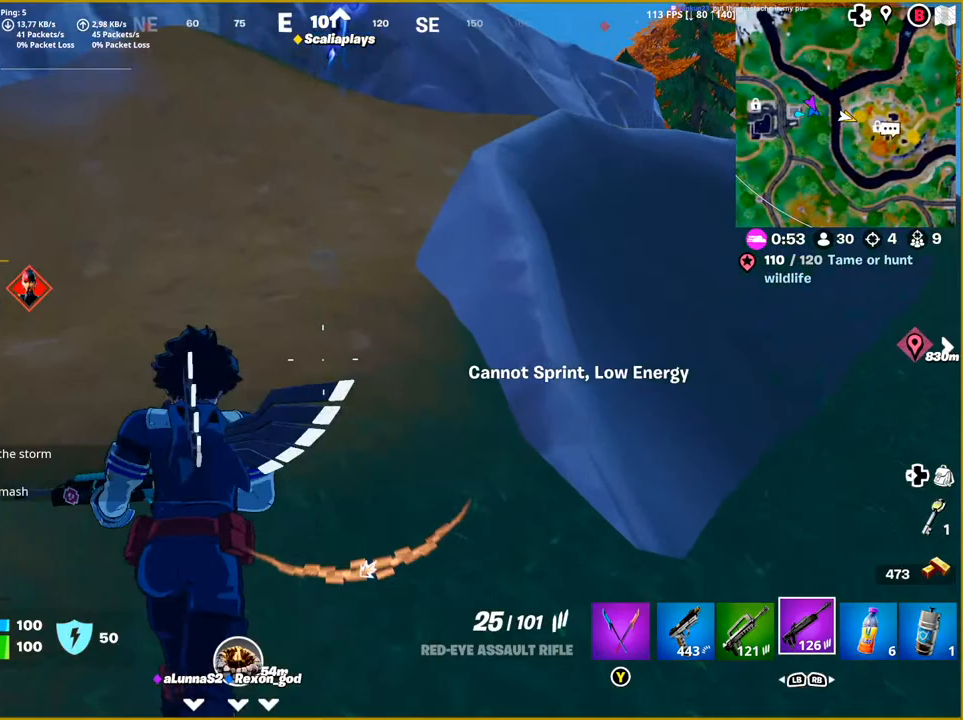
{"buttons": [], "left_stick": "up", "right_stick": "center", "events": [[217, "right_stick", "up"], [333, "right_stick", "center"]]}
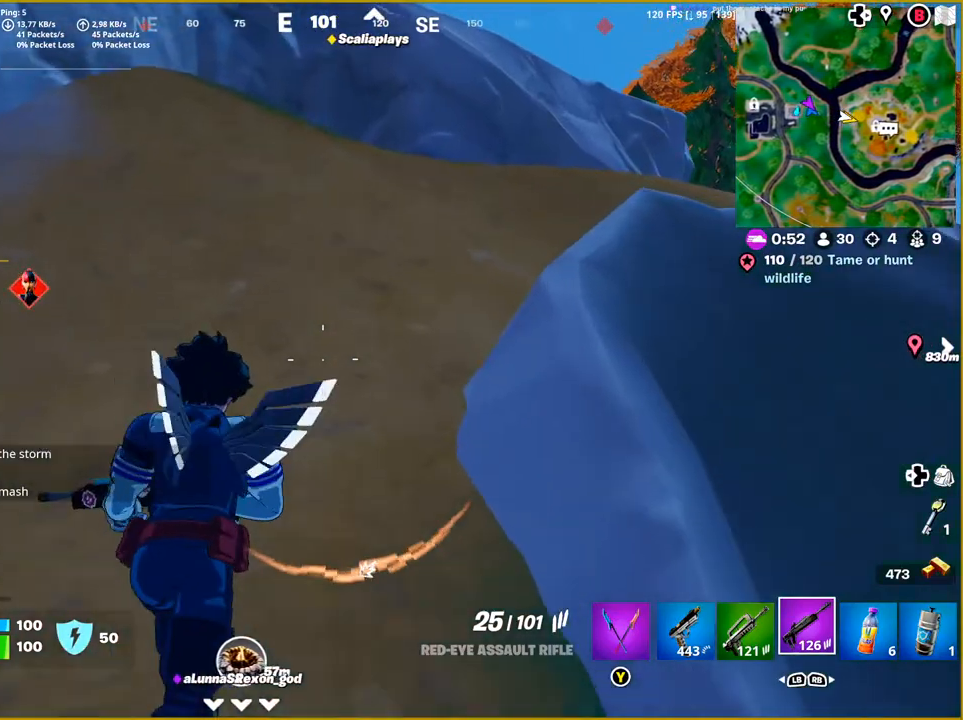
{"buttons": [], "left_stick": "up-right", "right_stick": "center", "events": [[183, "right_stick", "right"], [367, "right_stick", "center"], [483, "left_stick", "up-right"]]}
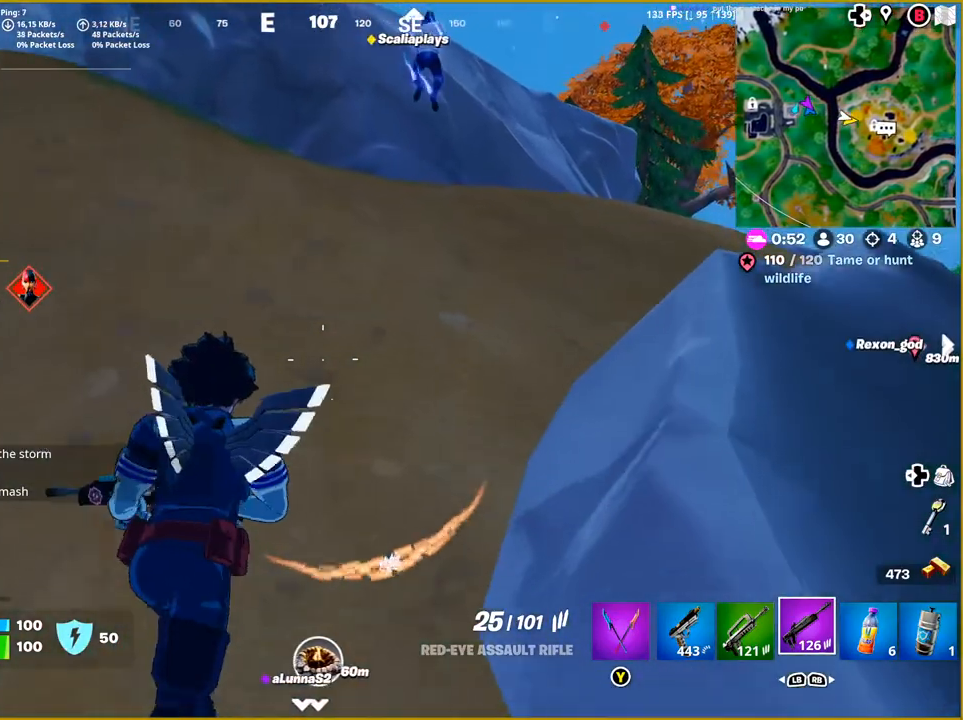
{"buttons": [], "left_stick": "up-right", "right_stick": "center", "events": []}
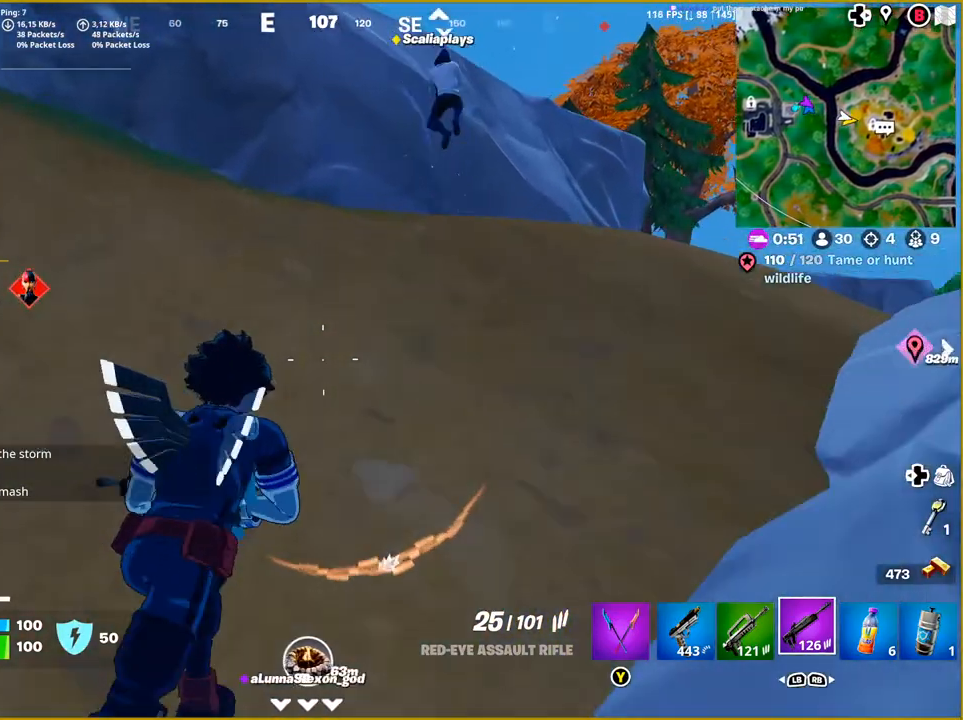
{"buttons": [], "left_stick": "up-right", "right_stick": "center", "events": [[83, "right_stick", "right"], [267, "right_stick", "center"]]}
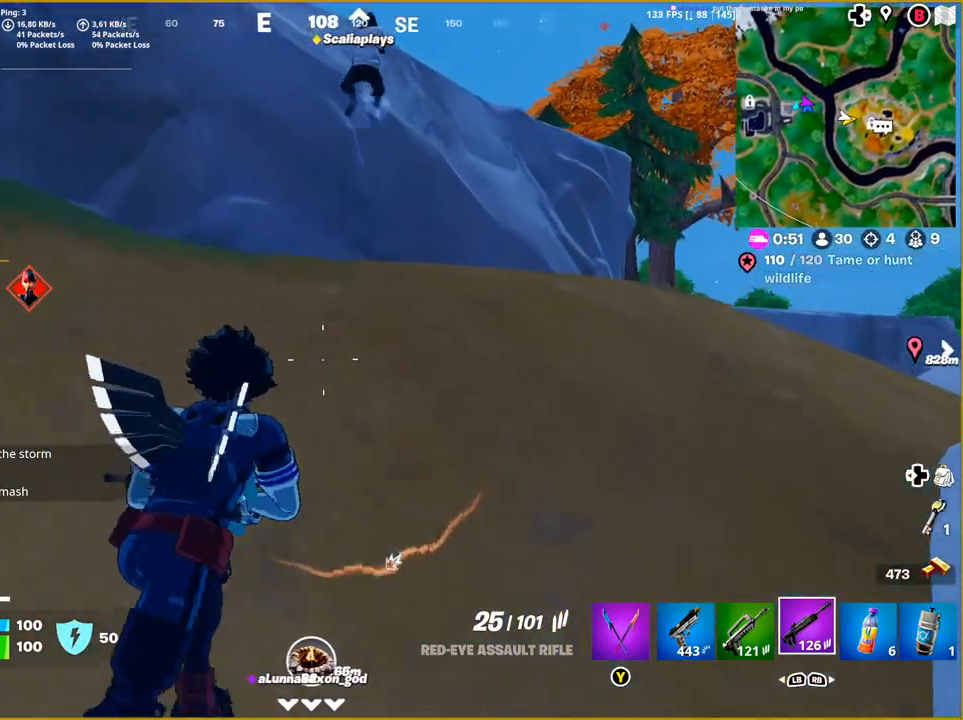
{"buttons": [], "left_stick": "up-right", "right_stick": "center", "events": []}
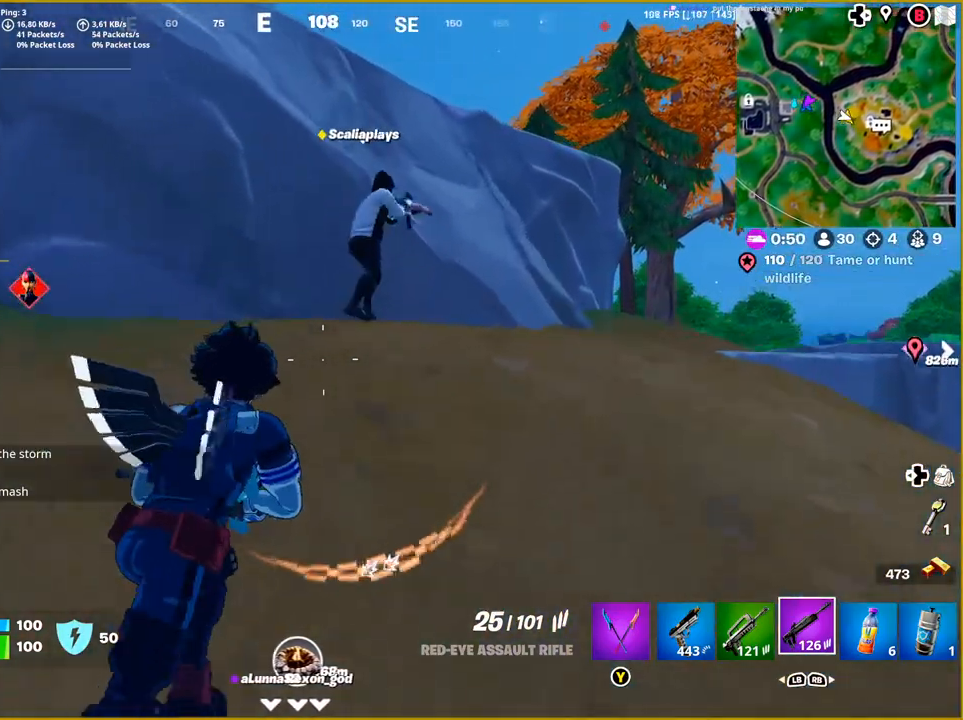
{"buttons": [], "left_stick": "up-right", "right_stick": "center", "events": []}
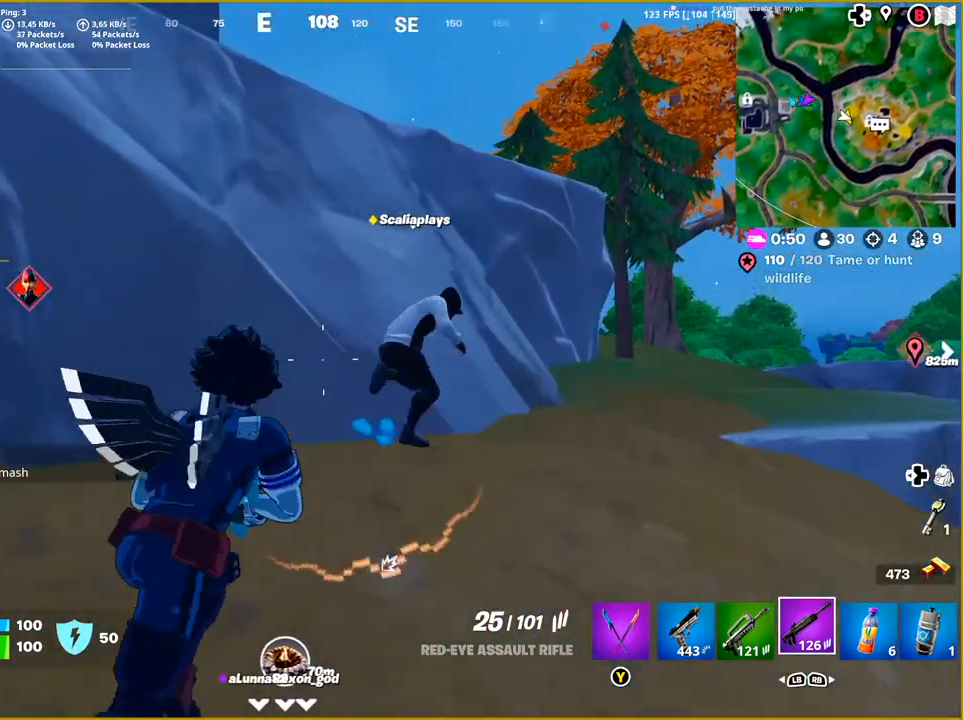
{"buttons": [], "left_stick": "up-right", "right_stick": "center", "events": []}
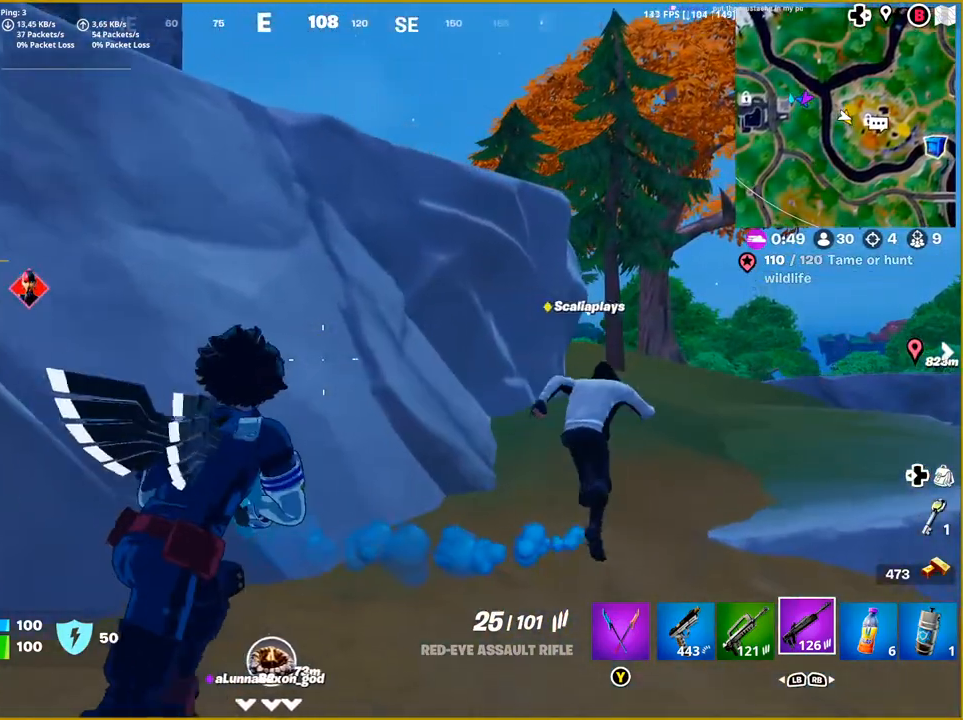
{"buttons": [], "left_stick": "up-right", "right_stick": "center", "events": []}
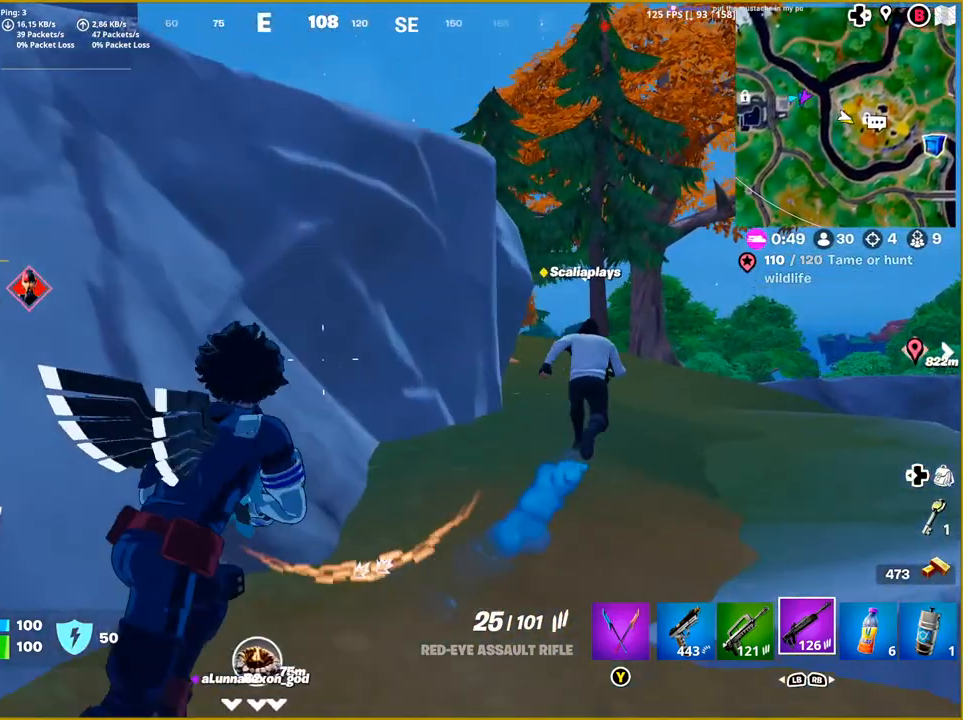
{"buttons": [], "left_stick": "up", "right_stick": "center", "events": [[217, "left_stick", "up"], [367, "CROSS", "down"], [483, "CROSS", "up"]]}
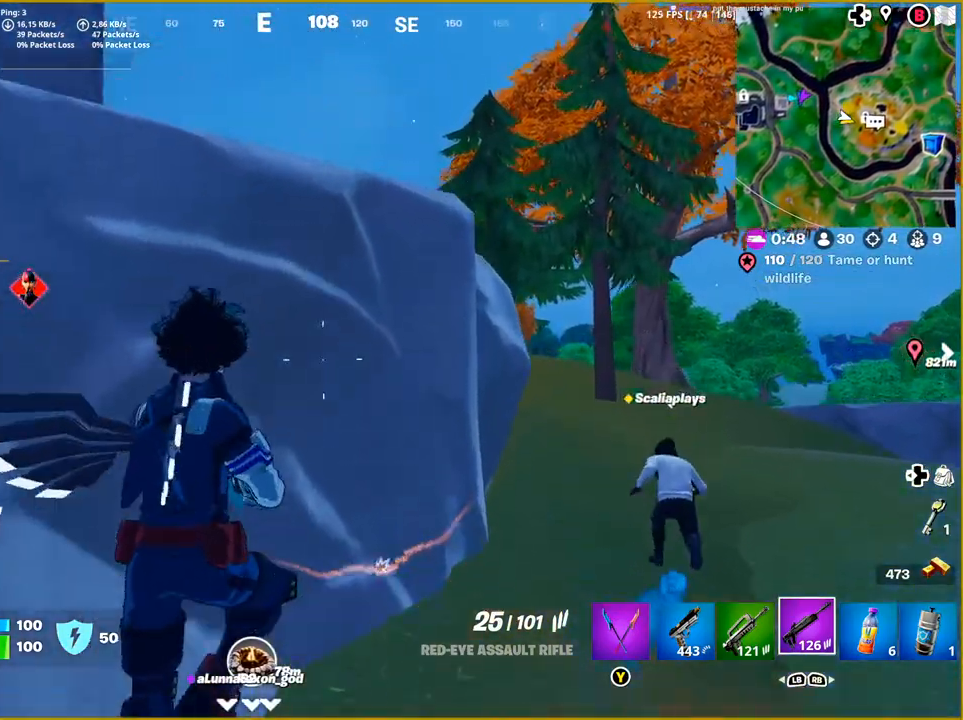
{"buttons": [], "left_stick": "up", "right_stick": "center", "events": [[150, "CROSS", "down"], [233, "CROSS", "up"], [367, "CROSS", "down"], [483, "CROSS", "up"]]}
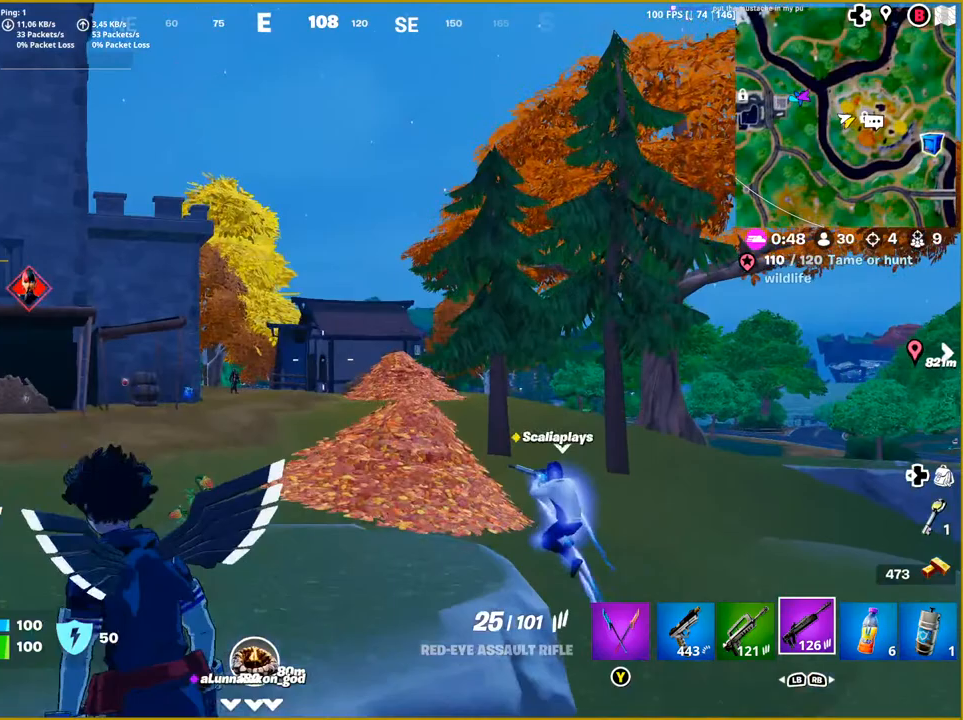
{"buttons": [], "left_stick": "up", "right_stick": "down-left"}
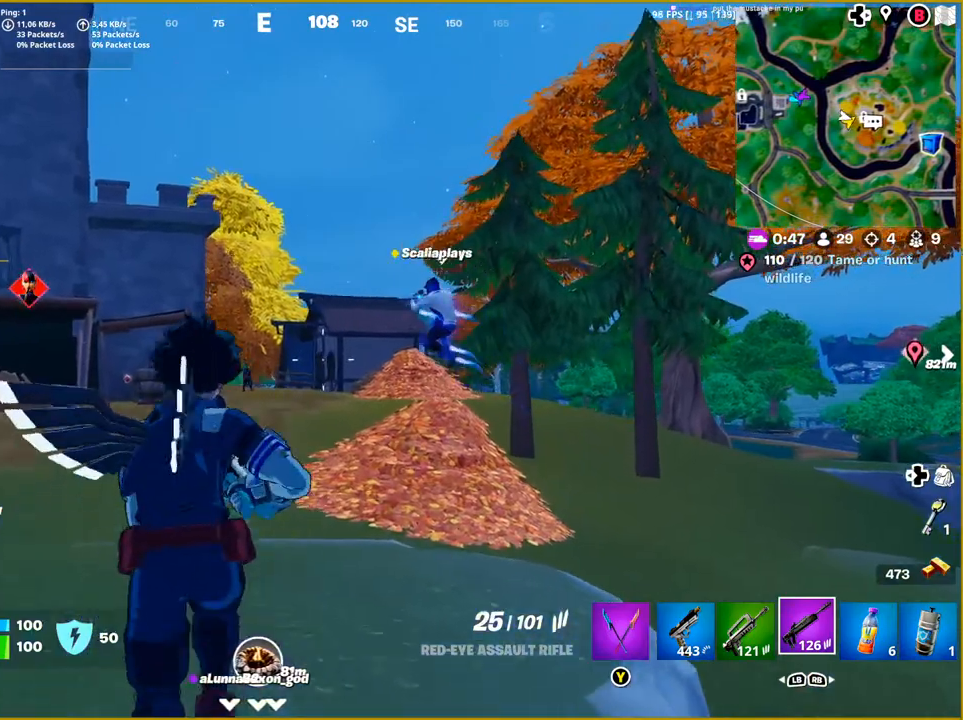
{"buttons": [], "left_stick": "up", "right_stick": "center", "events": [[117, "right_stick", "center"]]}
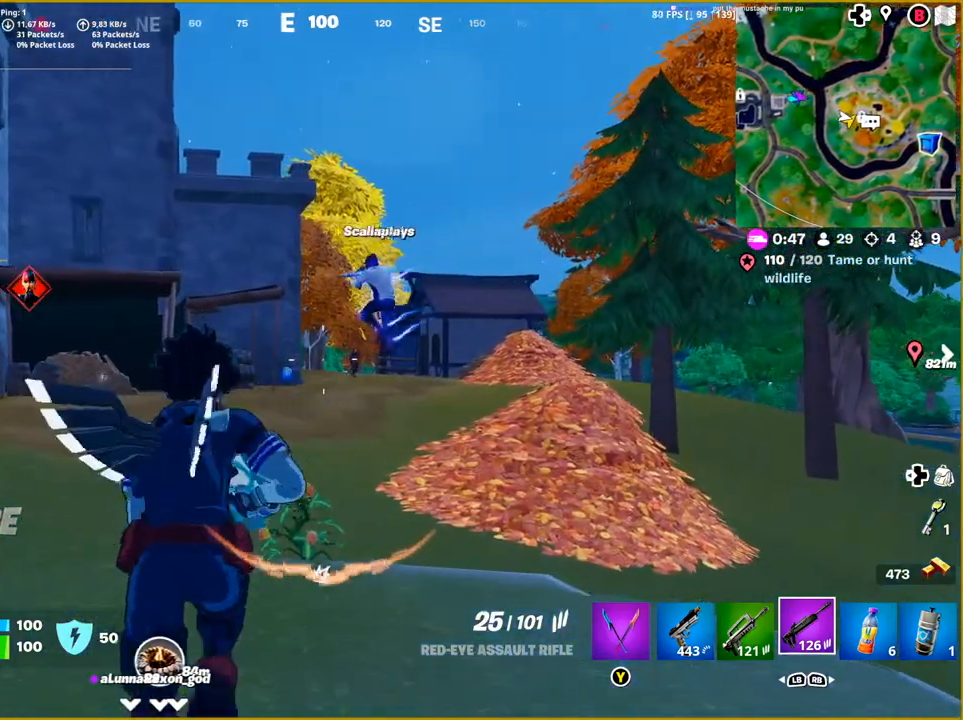
{"buttons": [], "left_stick": "up", "right_stick": "center", "events": [[183, "right_stick", "down"], [350, "right_stick", "center"]]}
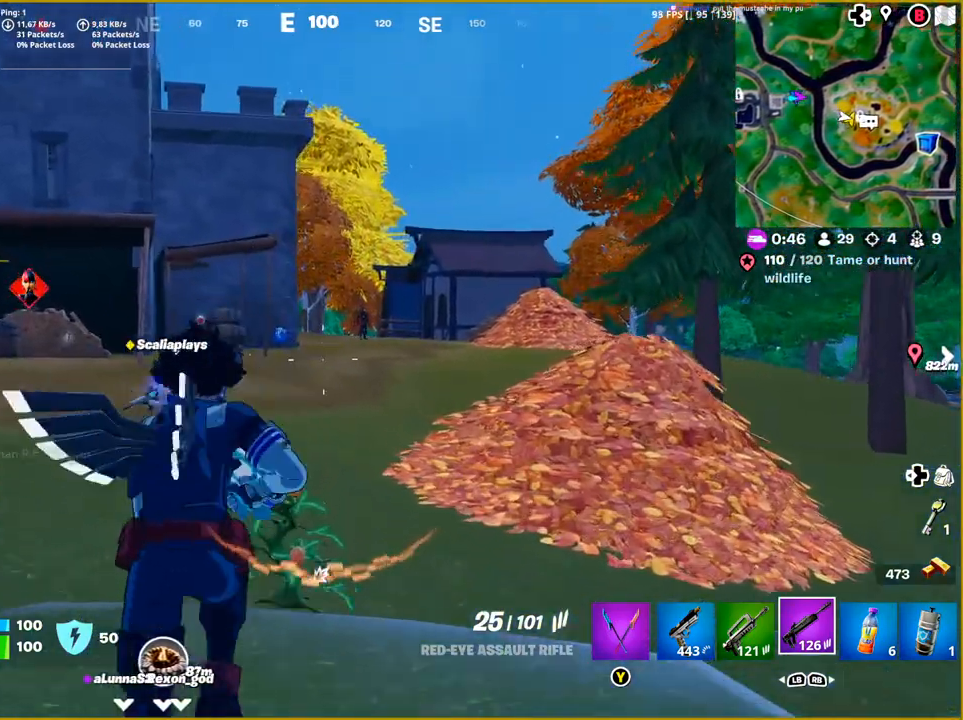
{"buttons": [], "left_stick": "up", "right_stick": "center", "events": [[67, "L3", "down"], [217, "L3", "up"]]}
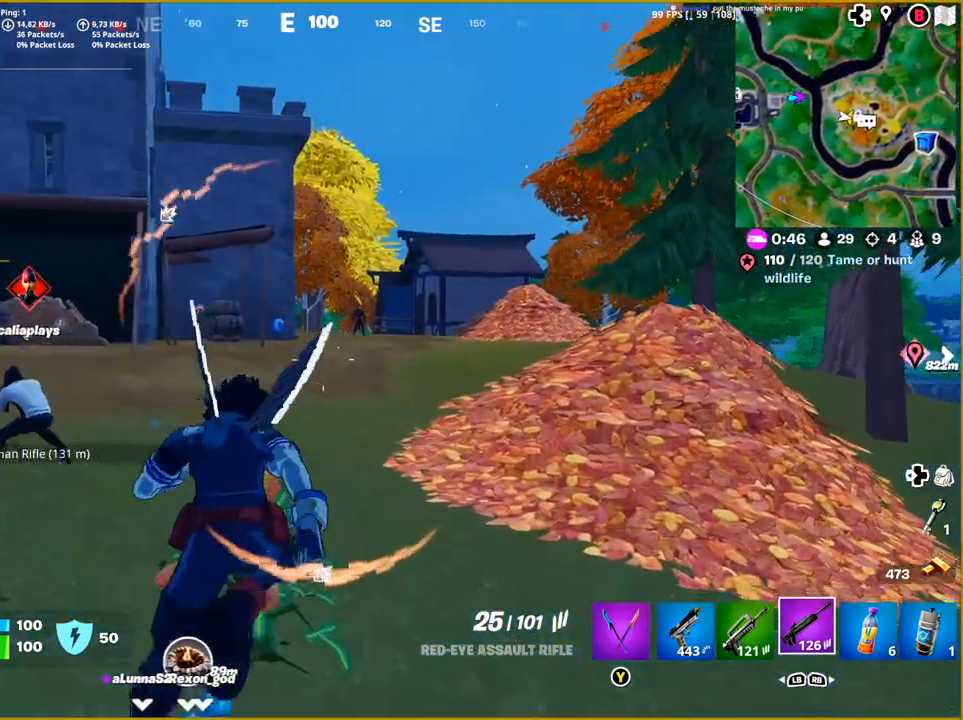
{"buttons": [], "left_stick": "up", "right_stick": "center", "events": []}
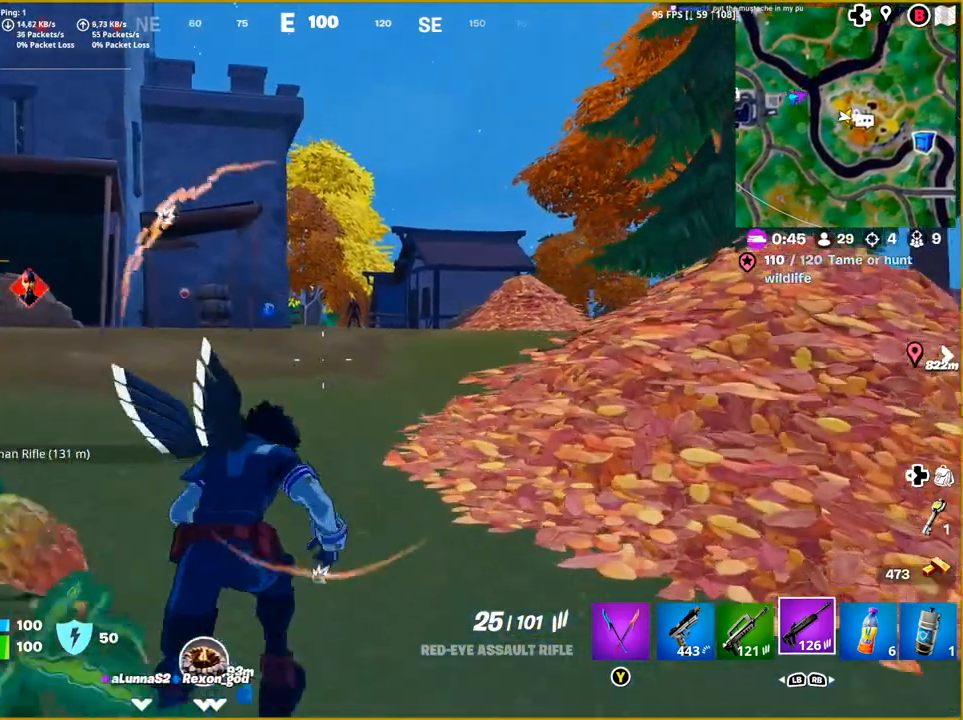
{"buttons": [], "left_stick": "up", "right_stick": "center", "events": []}
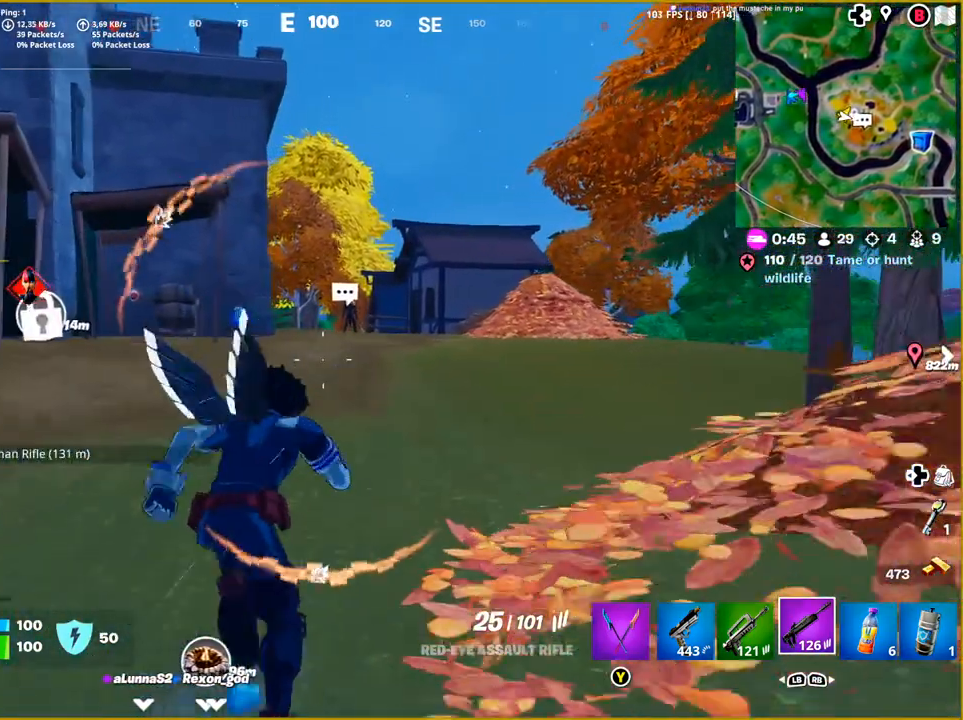
{"buttons": [], "left_stick": "up", "right_stick": "down-left", "events": [[100, "right_stick", "left"], [383, "right_stick", "down-left"]]}
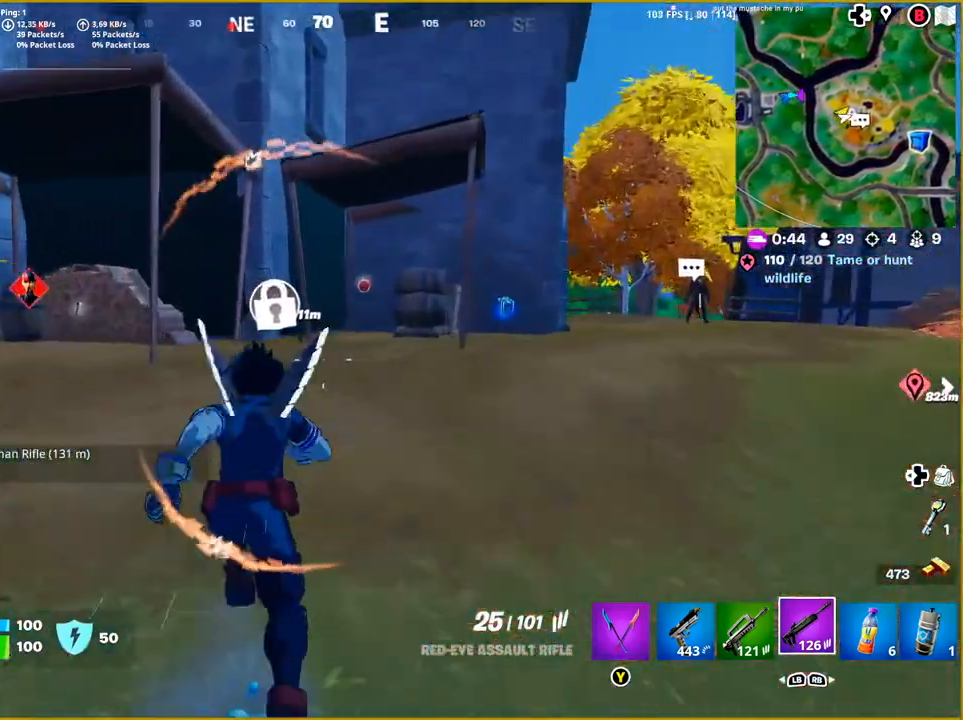
{"buttons": [], "left_stick": "up-right", "right_stick": "down-left", "events": [[217, "left_stick", "up-right"]]}
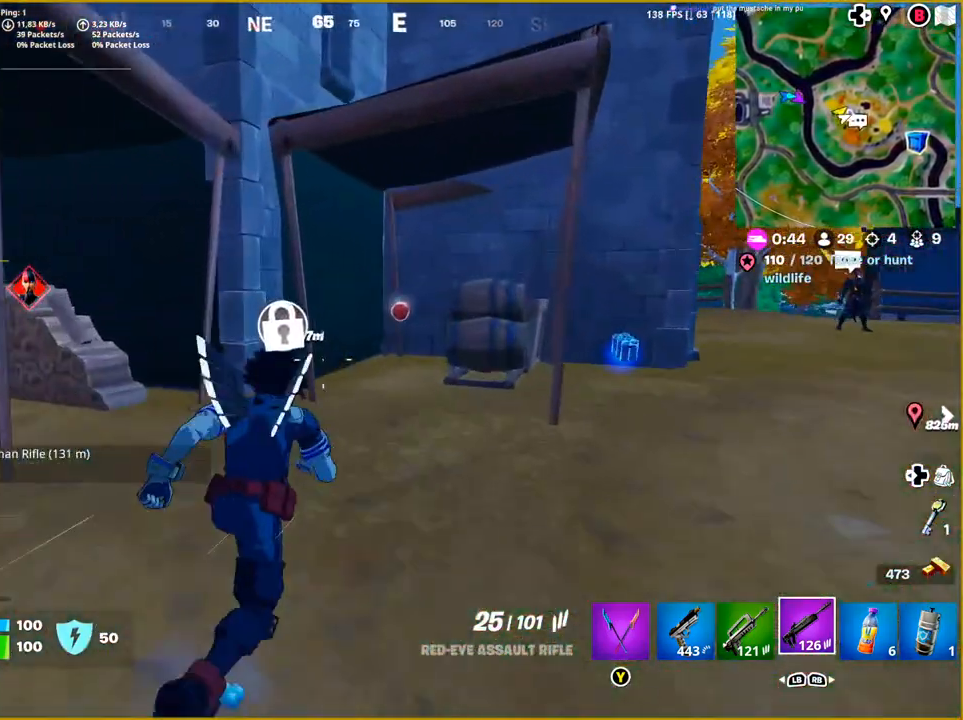
{"buttons": [], "left_stick": "up-right", "right_stick": "right", "events": [[100, "right_stick", "center"], [217, "right_stick", "right"]]}
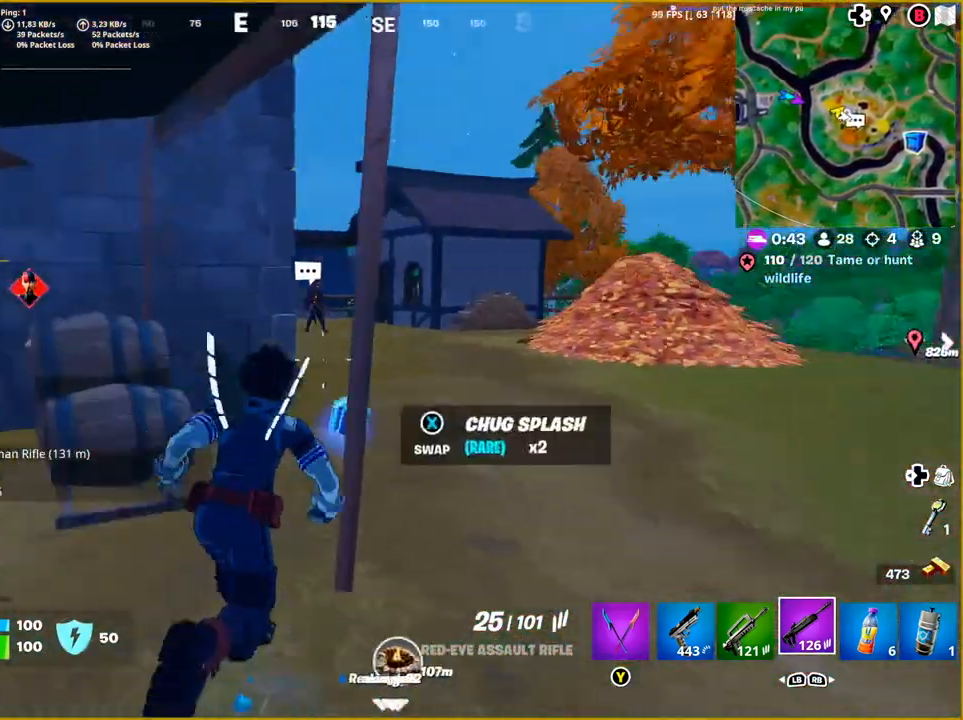
{"buttons": [], "left_stick": "up-right", "right_stick": "center", "events": [[67, "right_stick", "center"]]}
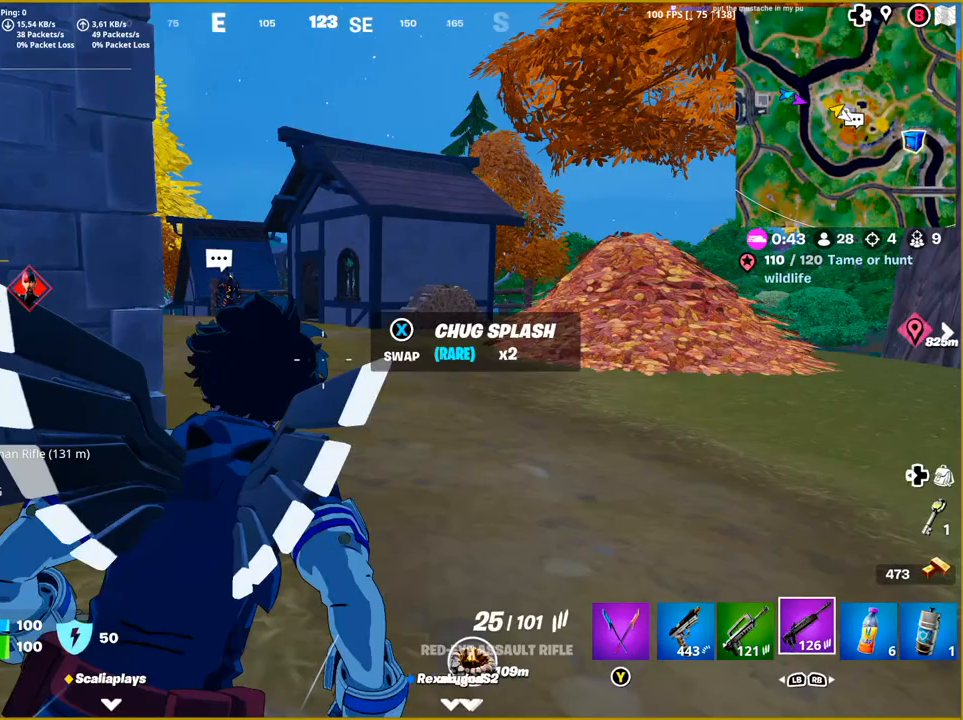
{"buttons": [], "left_stick": "up", "right_stick": "left", "events": [[200, "right_stick", "left"], [300, "left_stick", "up"]]}
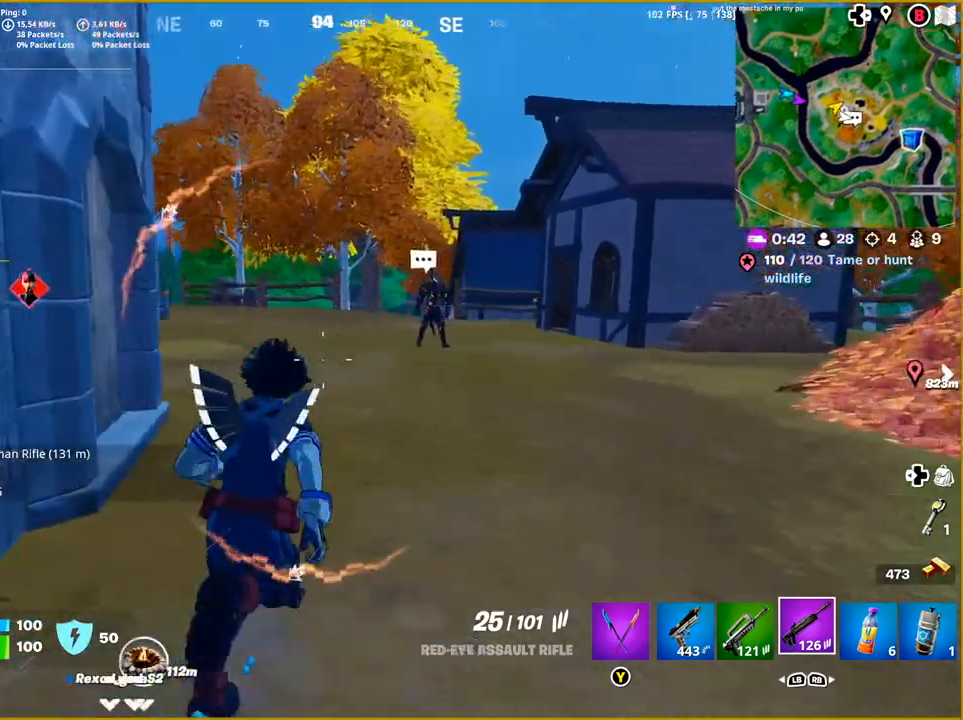
{"buttons": [], "left_stick": "up-left", "right_stick": "left", "events": [[367, "left_stick", "up-left"]]}
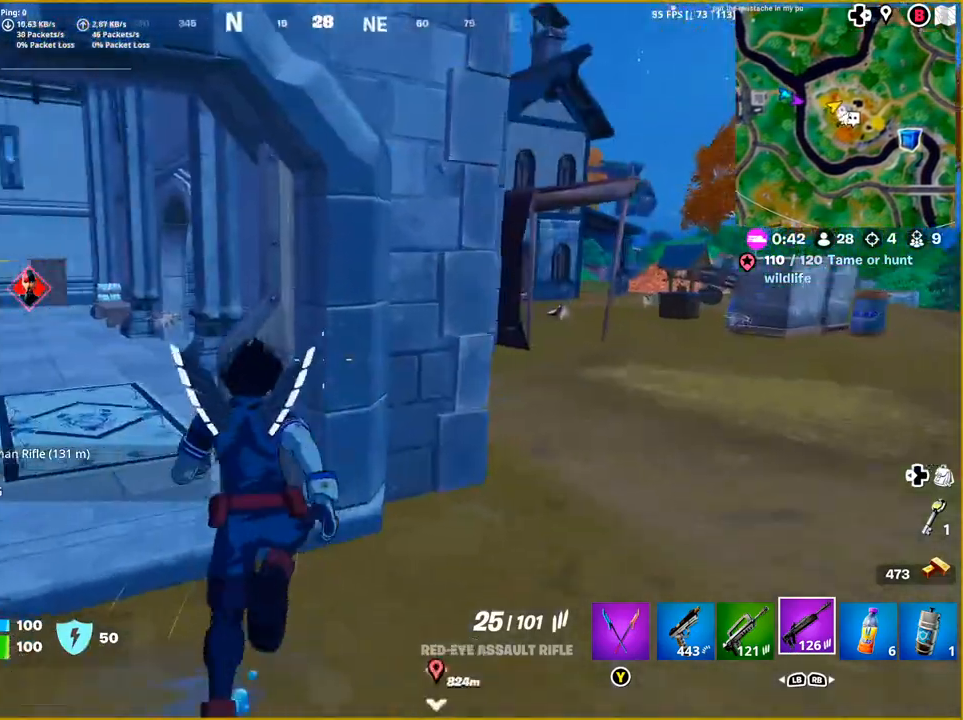
{"buttons": [], "left_stick": "up-right", "right_stick": "center", "events": [[267, "right_stick", "down-left"], [333, "left_stick", "up-right"], [467, "right_stick", "center"]]}
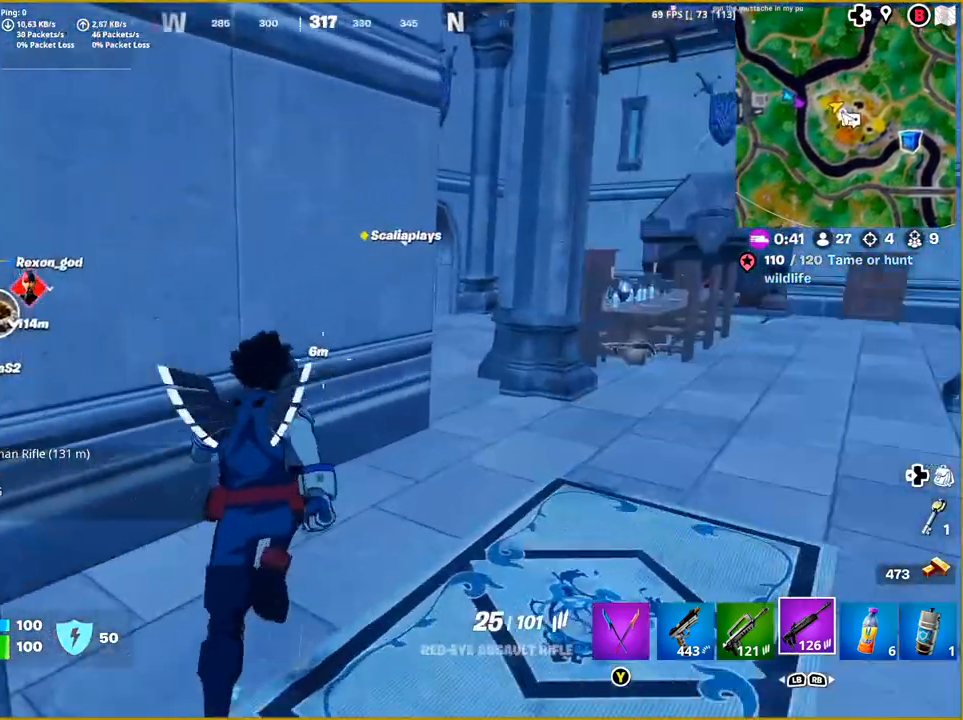
{"buttons": [], "left_stick": "up-right", "right_stick": "left", "events": [[400, "right_stick", "left"]]}